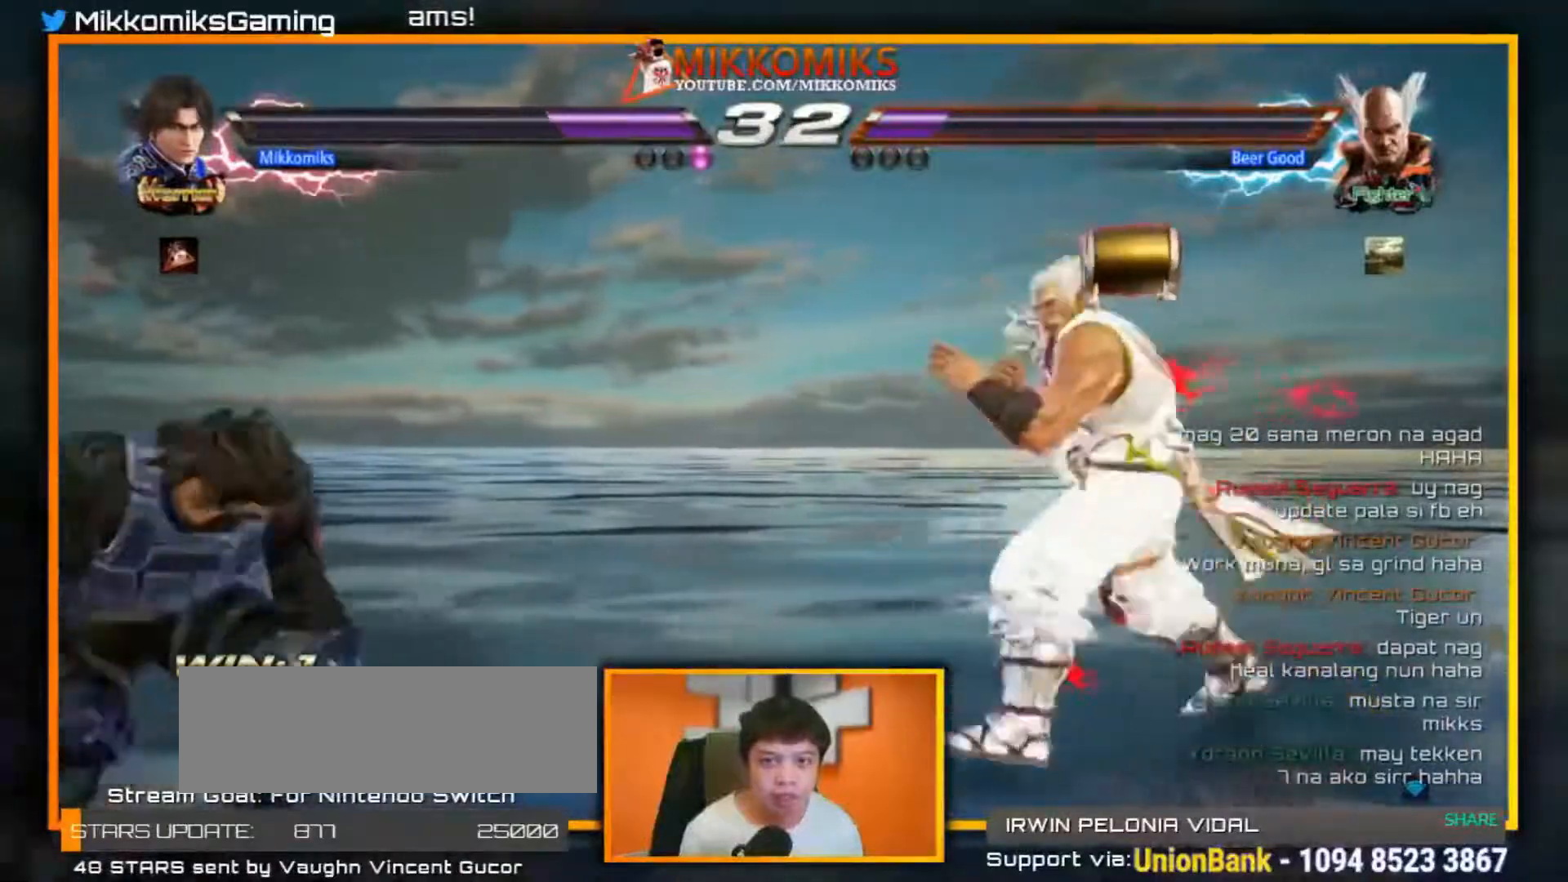
Gameplay with a controller (arcade stick); each line is a JSON object with the inputs held at the frame after it (dt_ms = milliseconds from this image to that frame). "events" lists button and stick changes between this image and that frame as [ms after this image, input, new state], when the widget could be followed in between. Not read: L3 R3.
{"dt_ms": 500, "buttons": [], "left_stick": "left", "events": [[17, "left_stick", "left"], [133, "left_stick", "center"], [183, "left_stick", "left"]]}
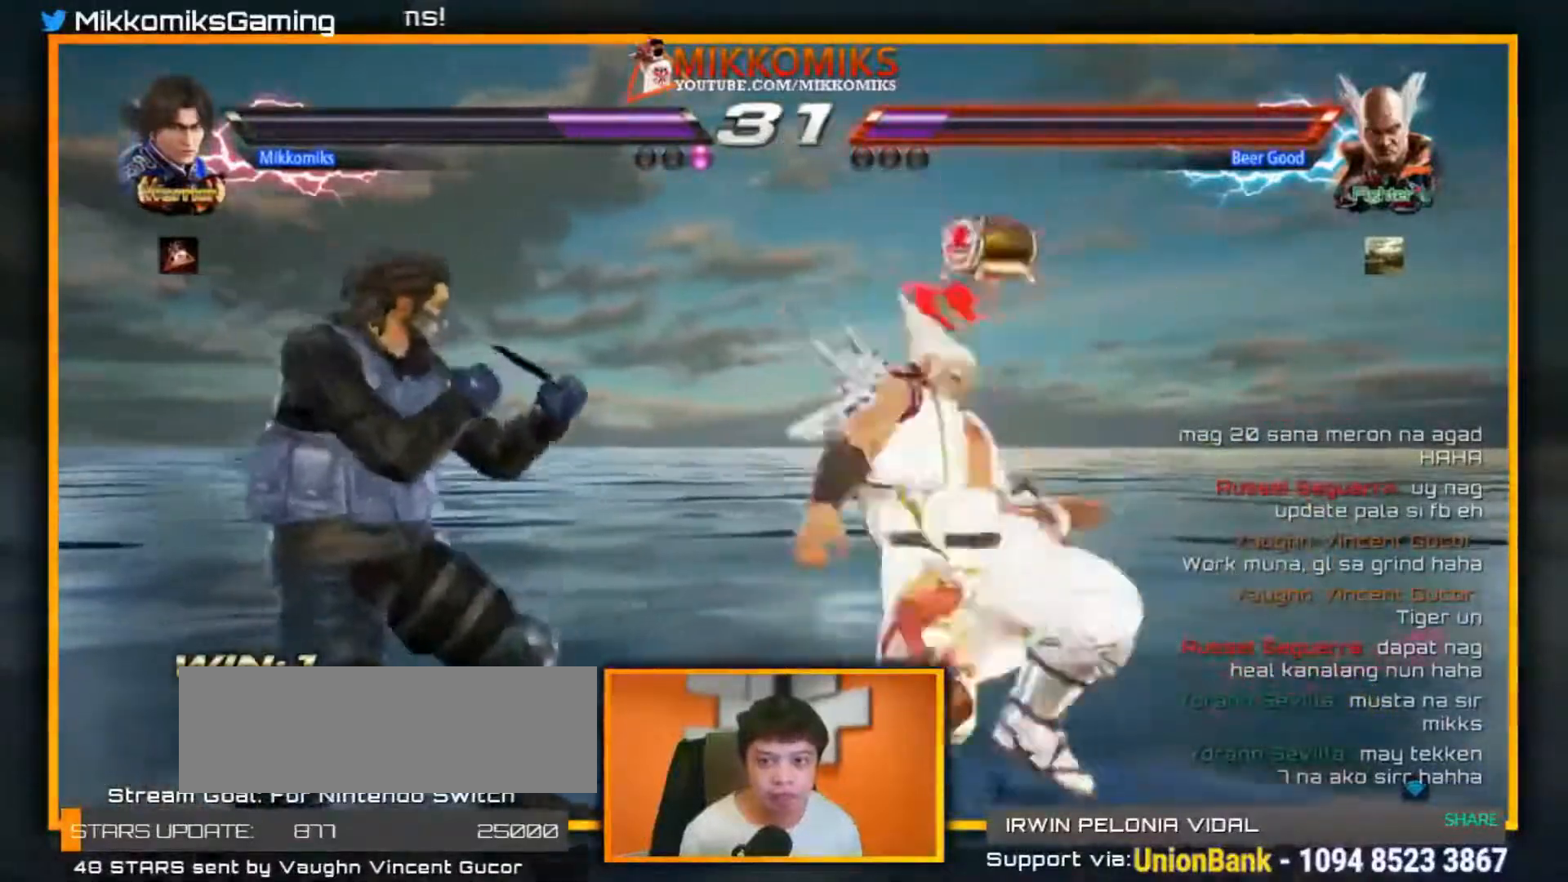
{"dt_ms": 500, "buttons": [], "left_stick": "center", "events": [[467, "left_stick", "center"]]}
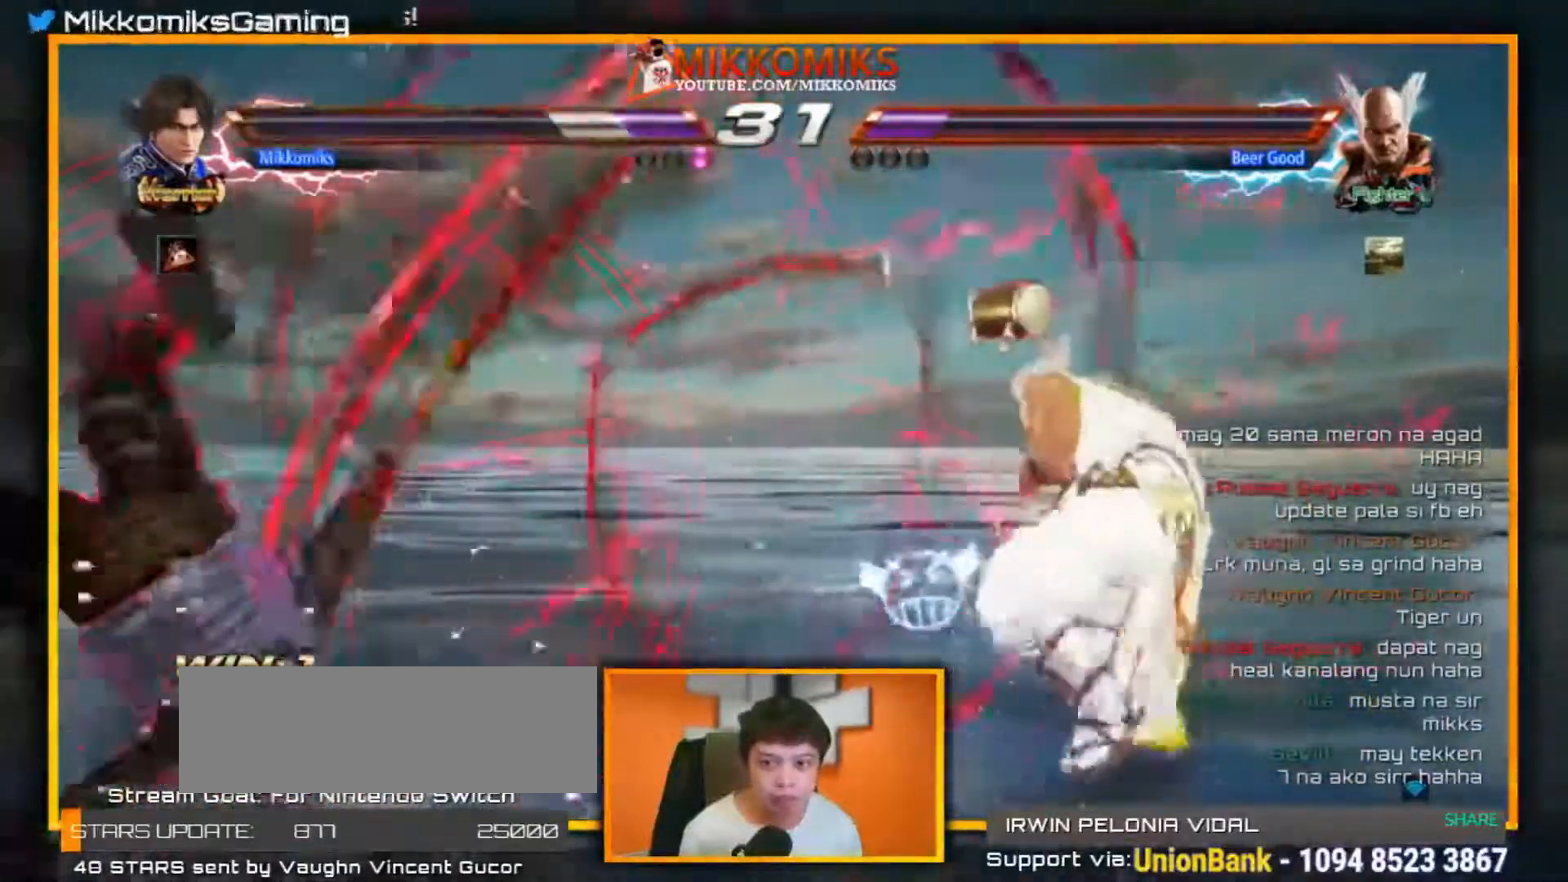
{"dt_ms": 500, "buttons": ["Y"], "left_stick": "center", "events": [[333, "X", "down"], [450, "Y", "down"], [500, "X", "up"]]}
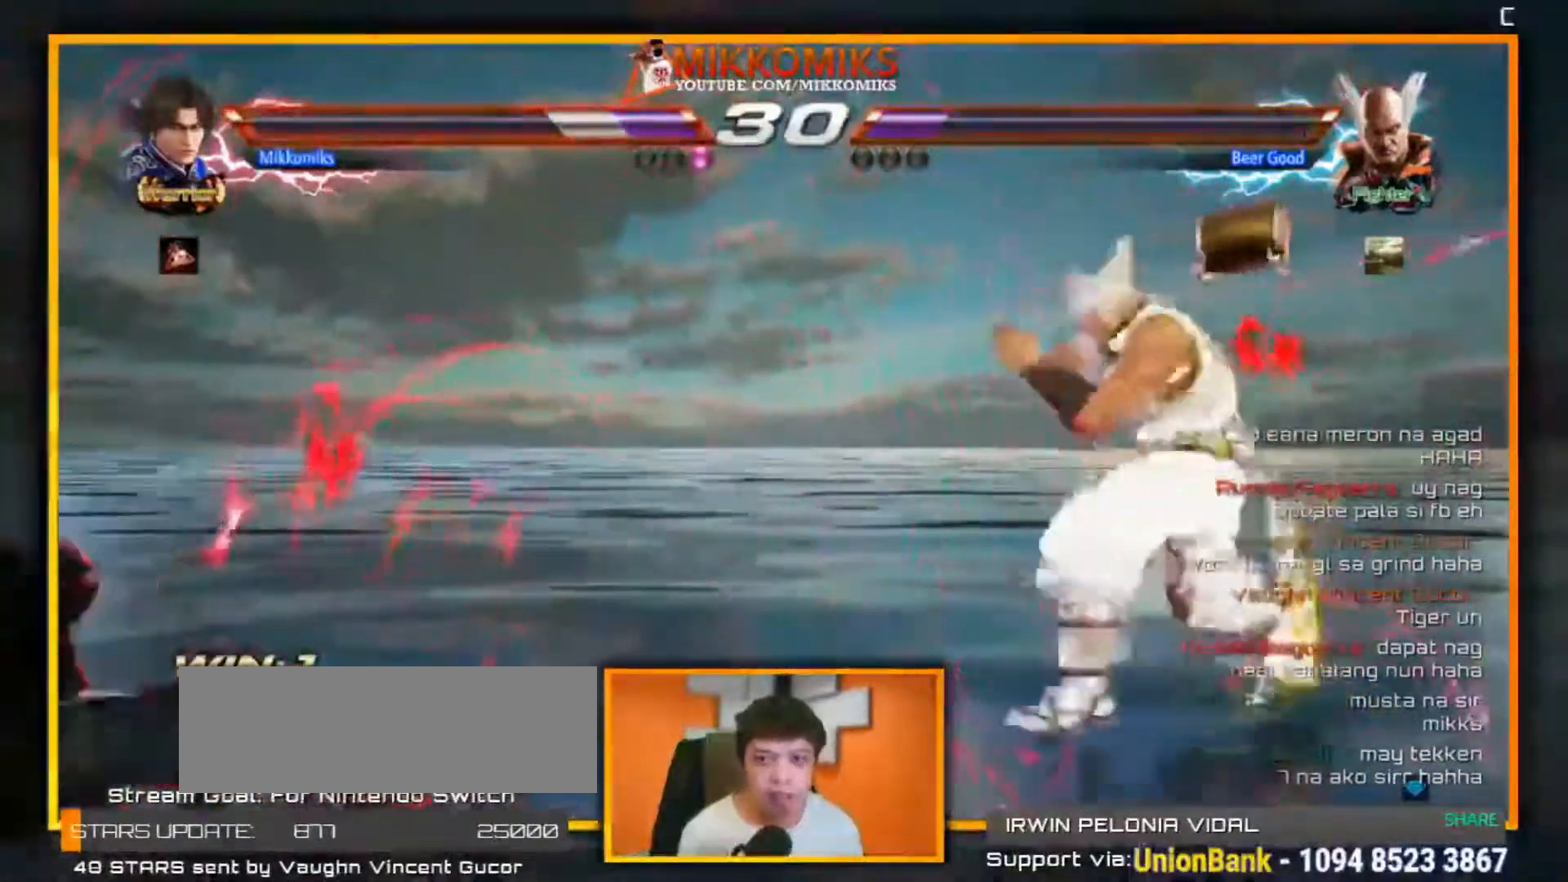
{"dt_ms": 500, "buttons": ["Y"], "left_stick": "center"}
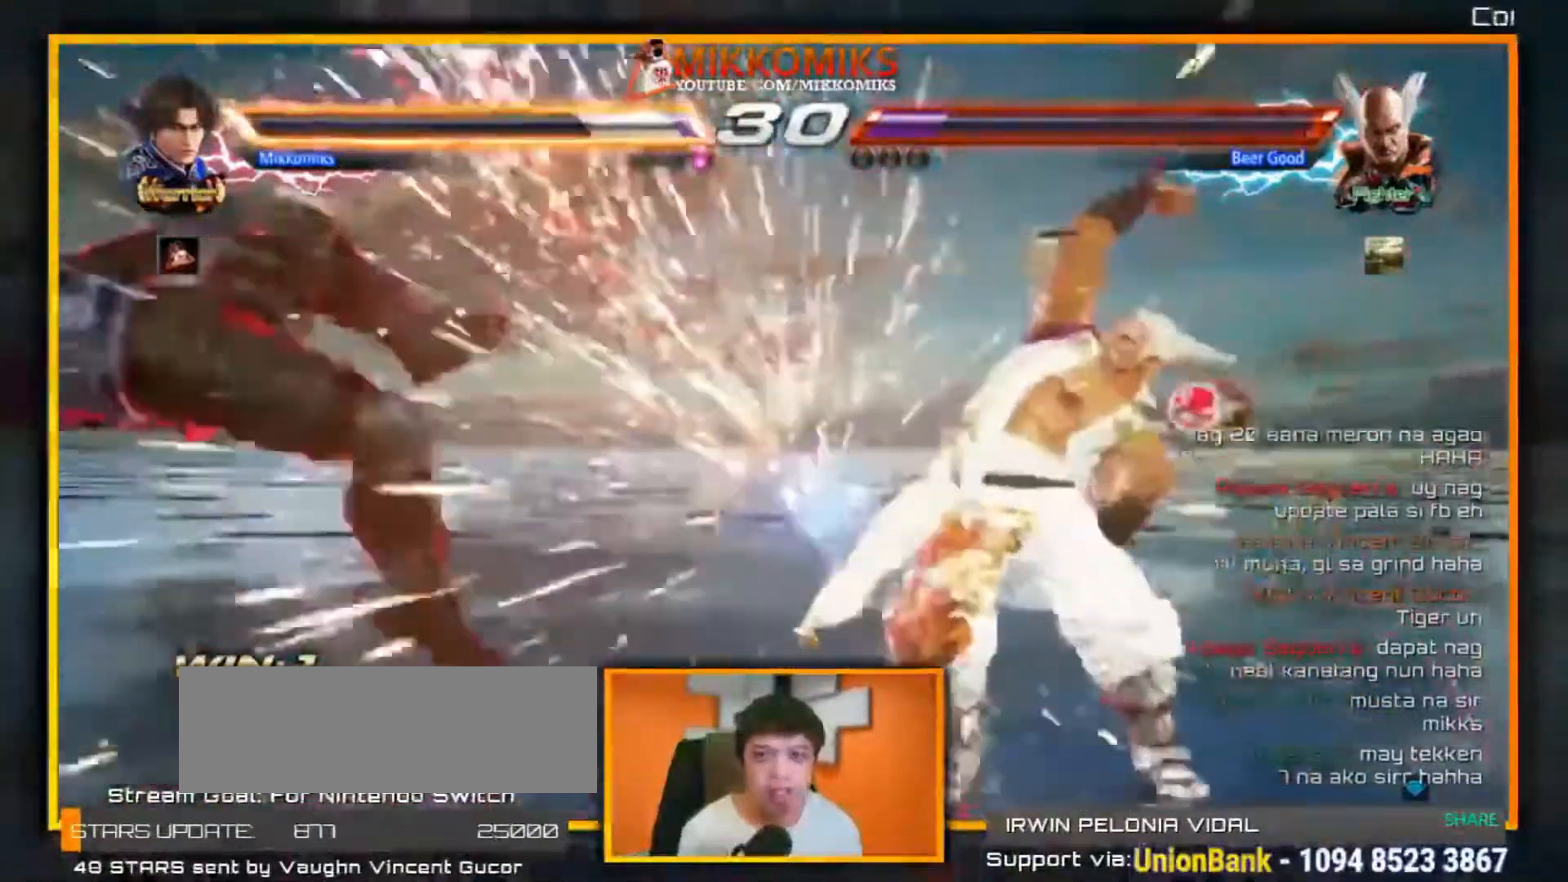
{"dt_ms": 500, "buttons": [], "left_stick": "left", "events": [[33, "X", "down"], [33, "left_stick", "left"], [83, "Y", "up"], [150, "Y", "down"], [183, "X", "up"], [267, "Y", "up"]]}
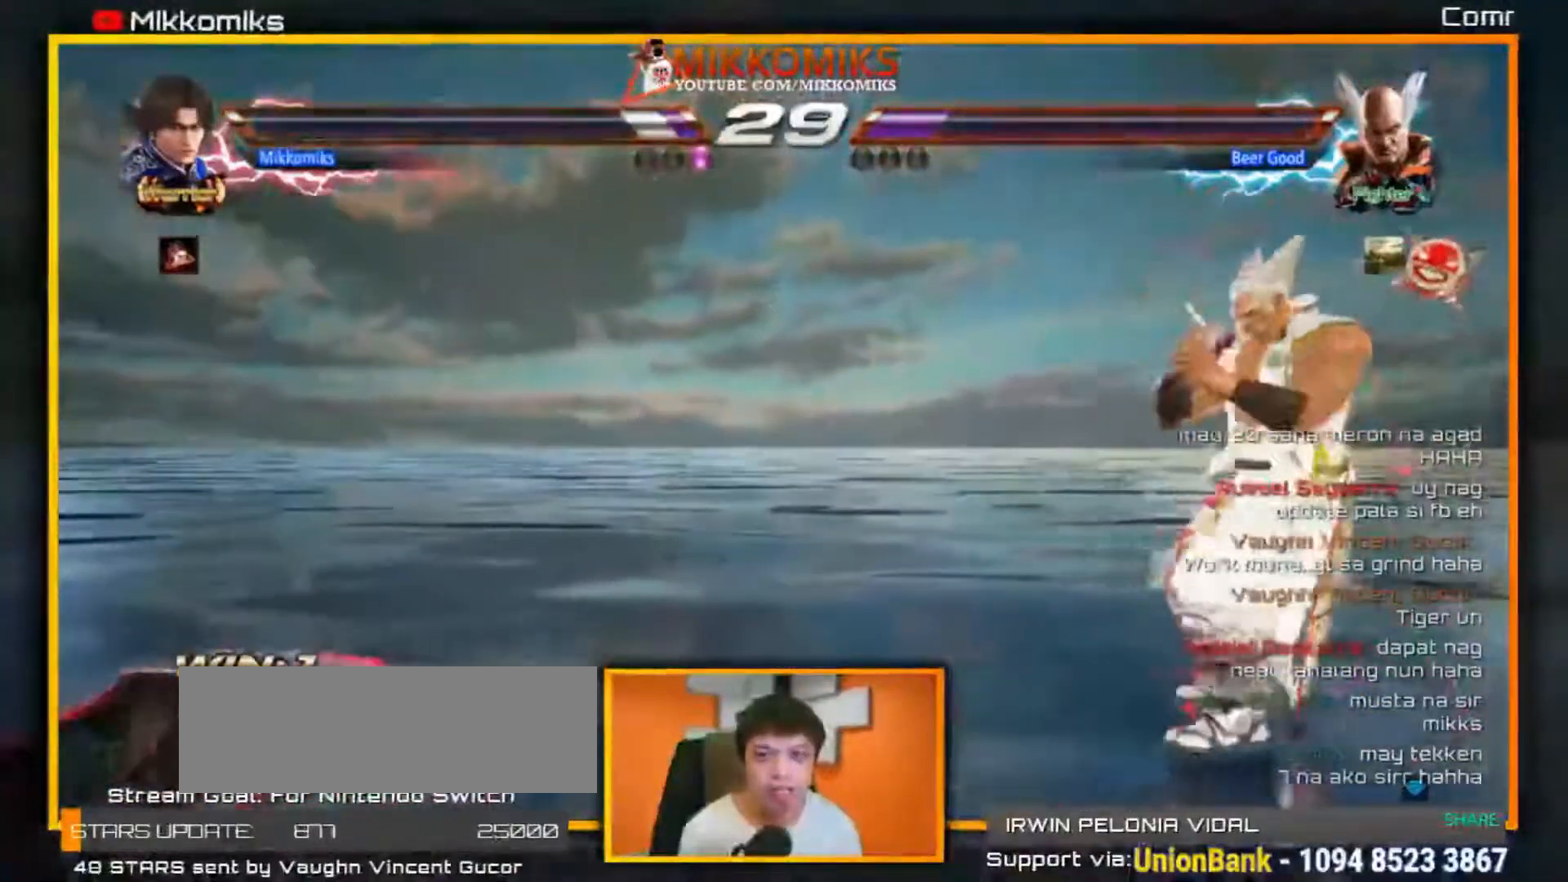
{"dt_ms": 500, "buttons": [], "left_stick": "left", "events": []}
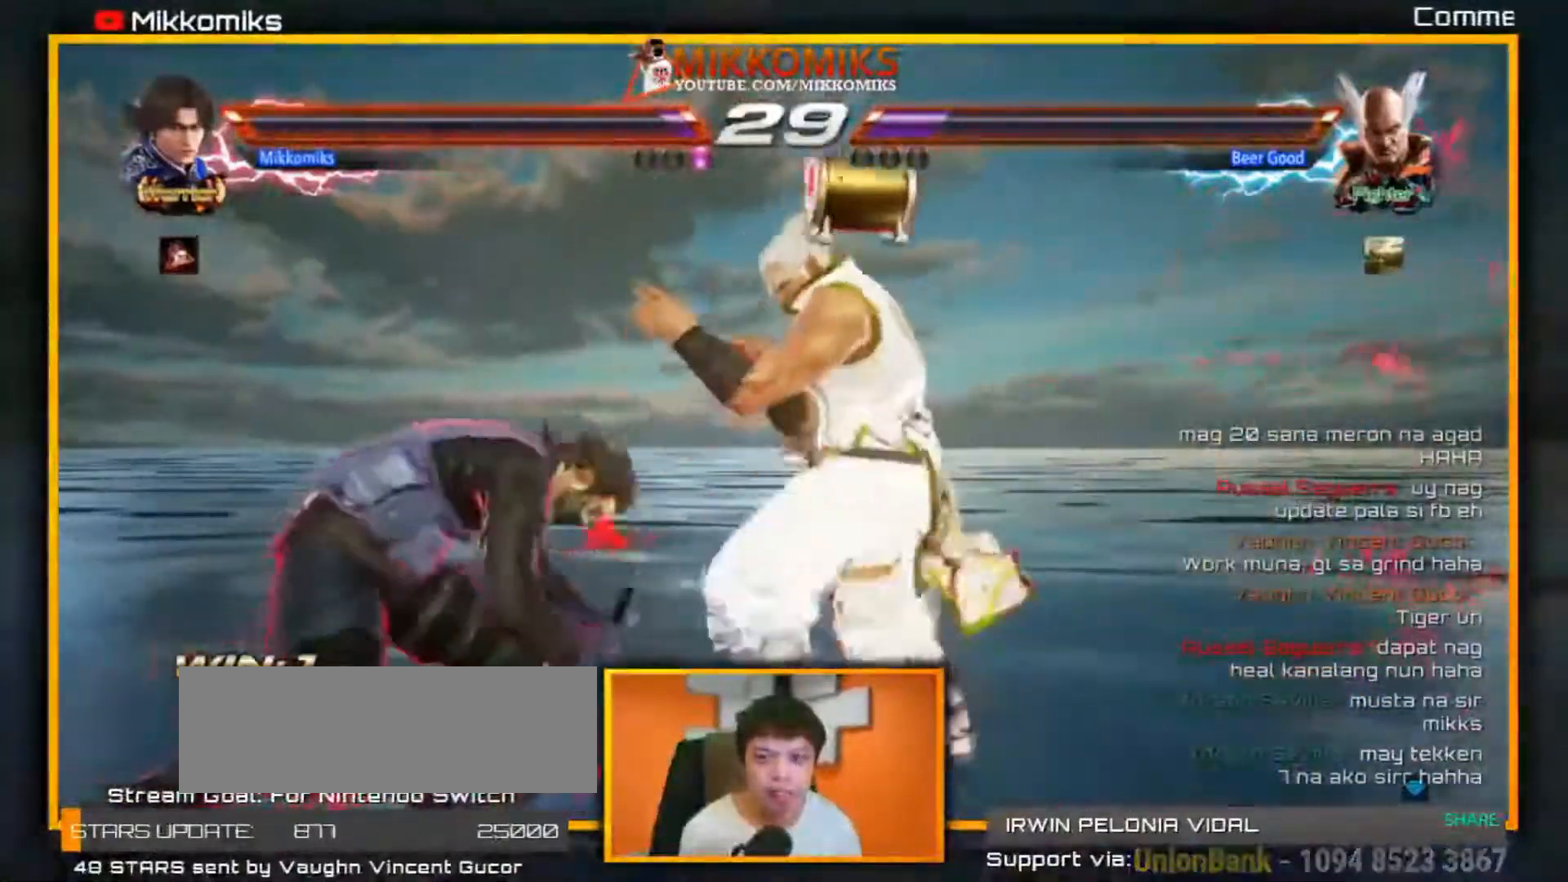
{"dt_ms": 500, "buttons": ["R1"], "left_stick": "center", "events": [[183, "left_stick", "center"], [200, "R1", "down"], [300, "R1", "up"], [350, "R1", "down"], [433, "R1", "up"], [483, "R1", "down"]]}
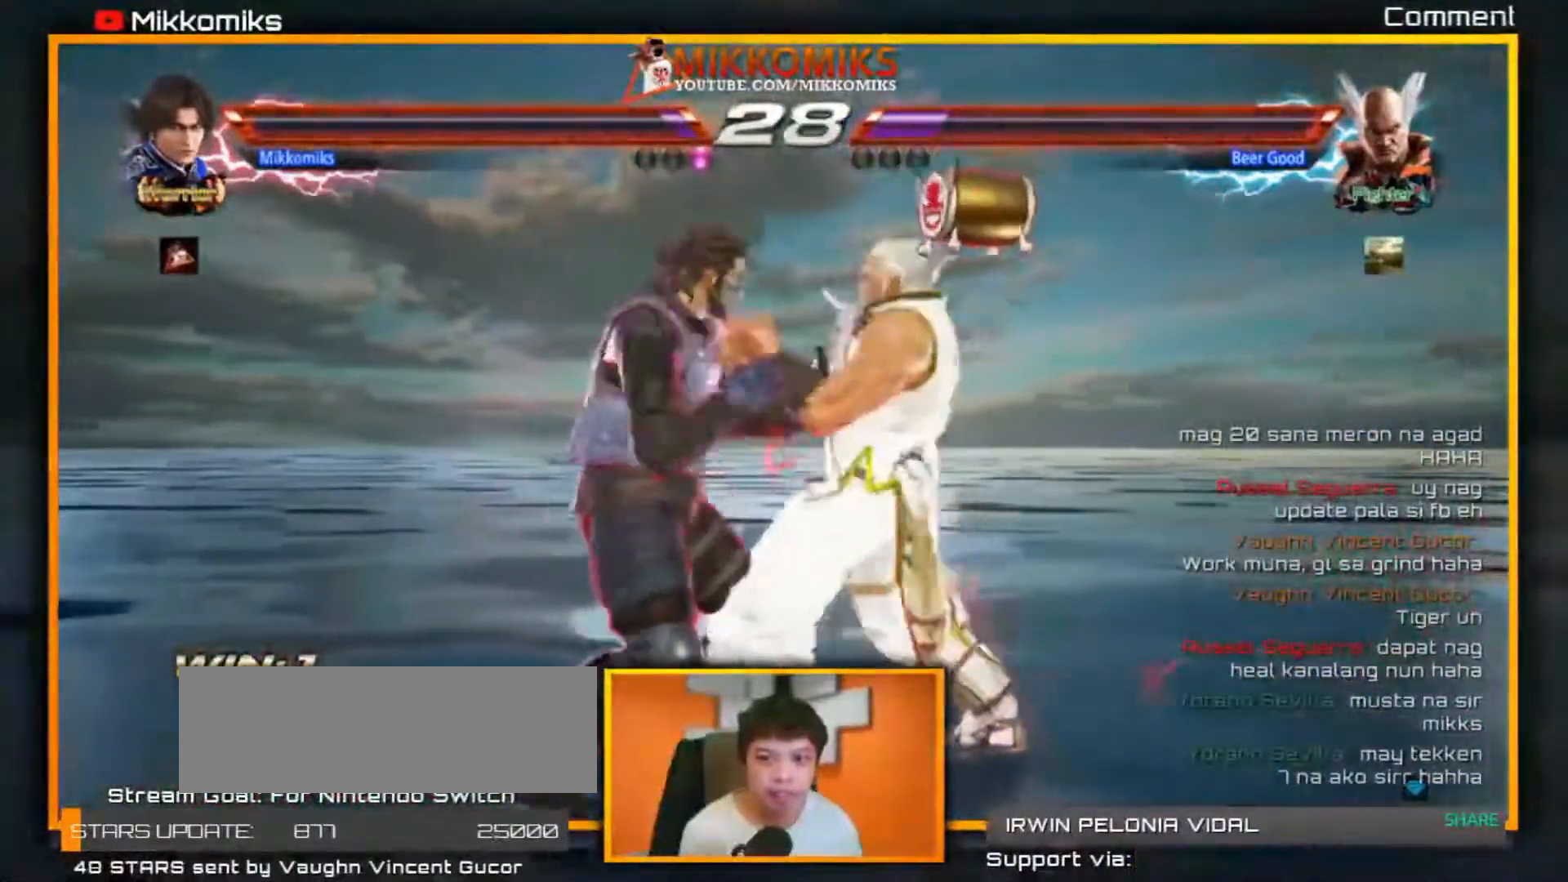
{"dt_ms": 500, "buttons": ["B", "X", "Y"], "left_stick": "center", "events": [[50, "R1", "up"], [133, "R1", "down"], [217, "R1", "up"], [300, "Y", "down"], [400, "X", "down"], [500, "B", "down"]]}
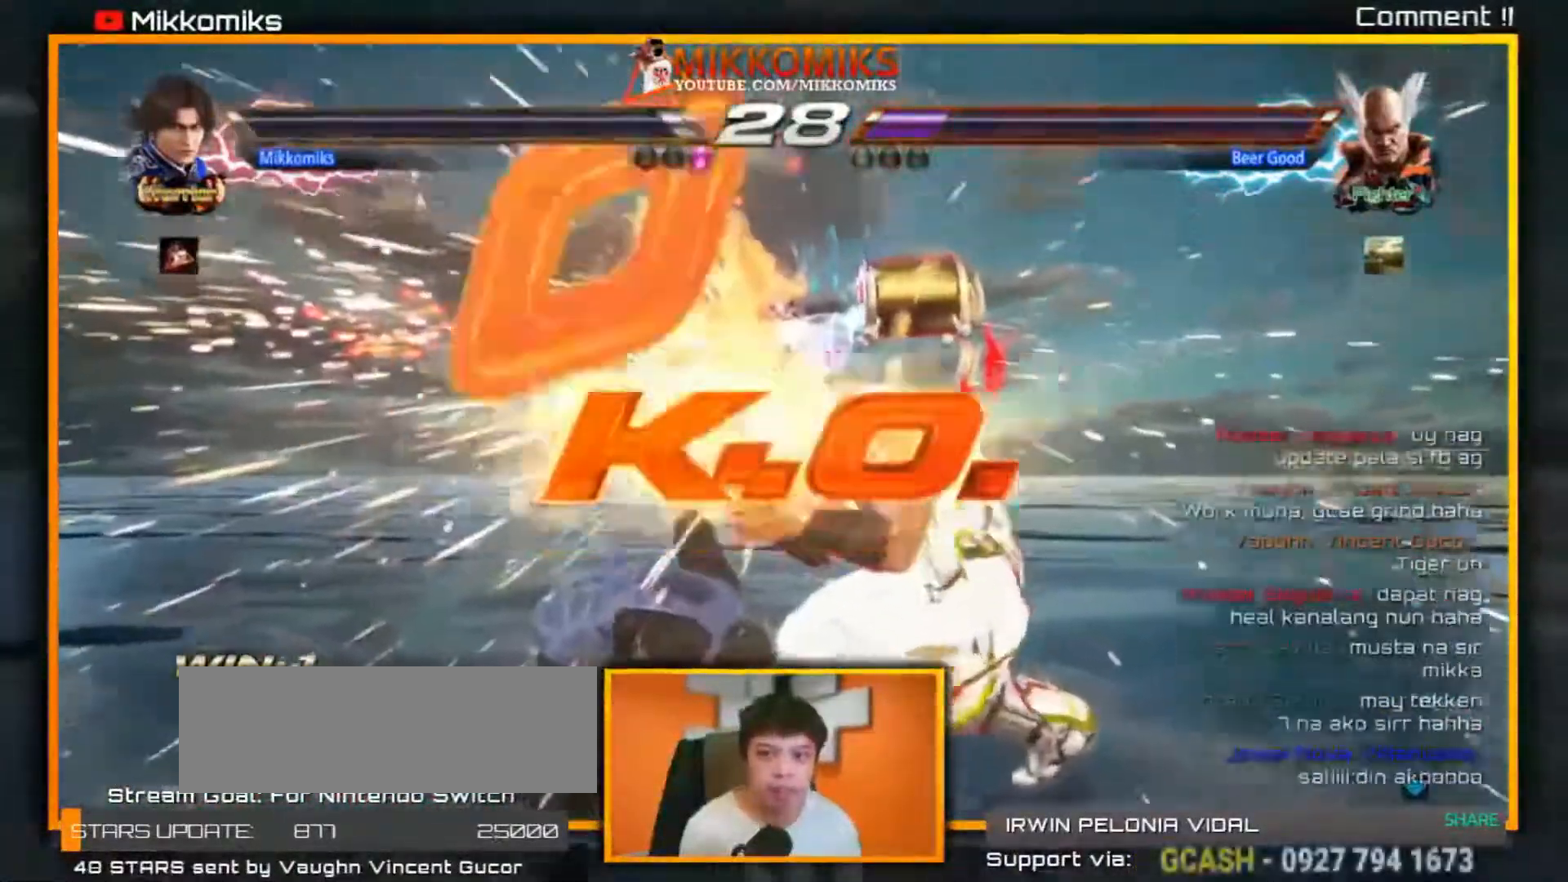
{"dt_ms": 500, "buttons": [], "left_stick": "center", "events": [[33, "B", "up"], [150, "B", "down"], [167, "X", "up"], [350, "B", "up"], [467, "Y", "up"]]}
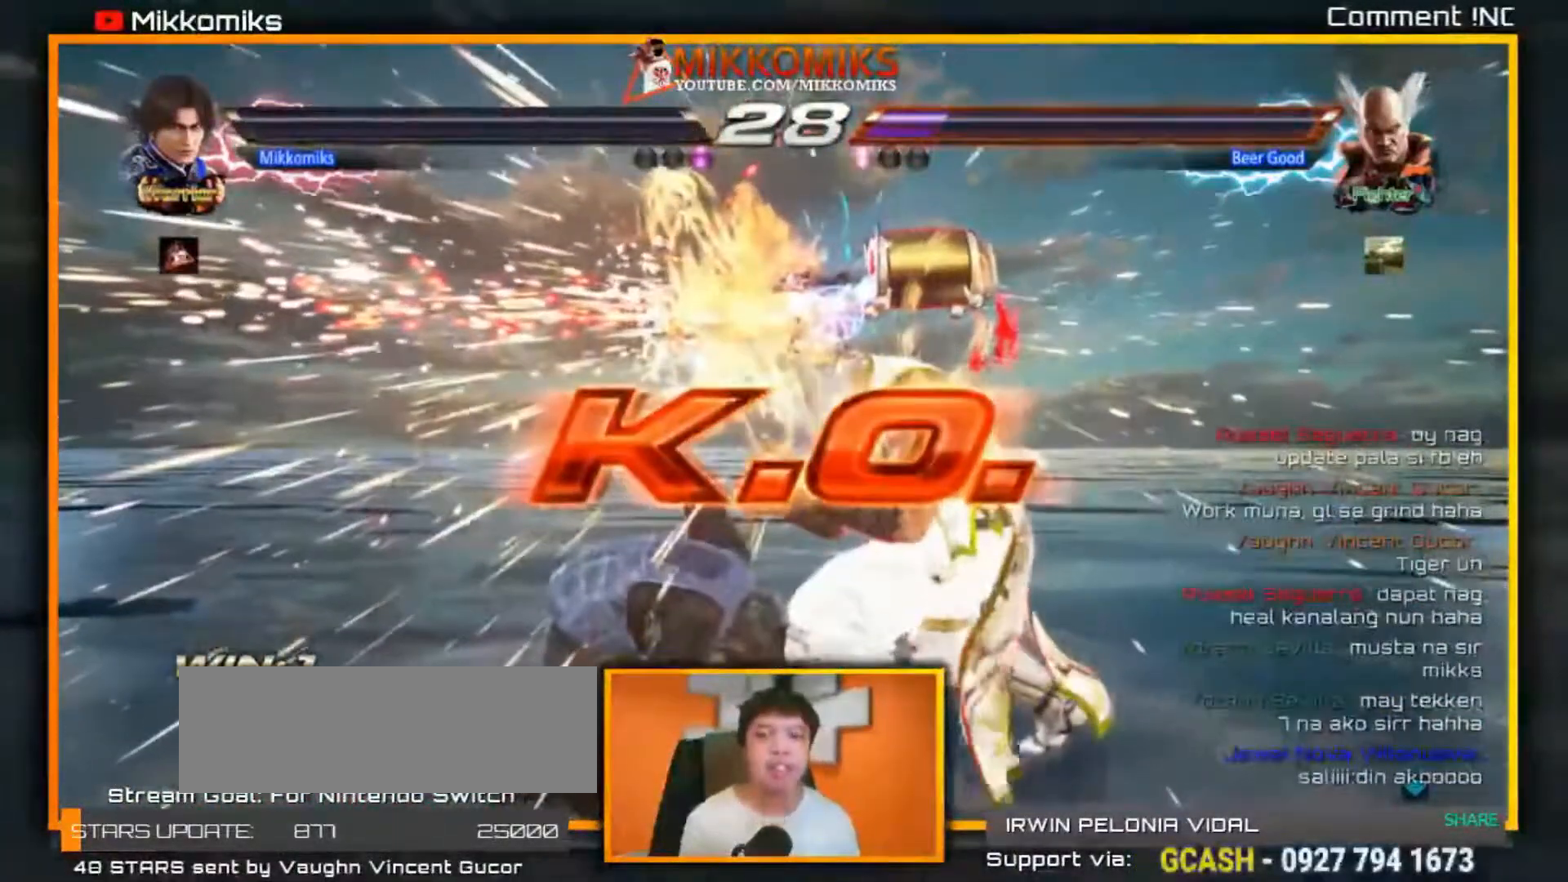
{"dt_ms": 500, "buttons": [], "left_stick": "center", "events": []}
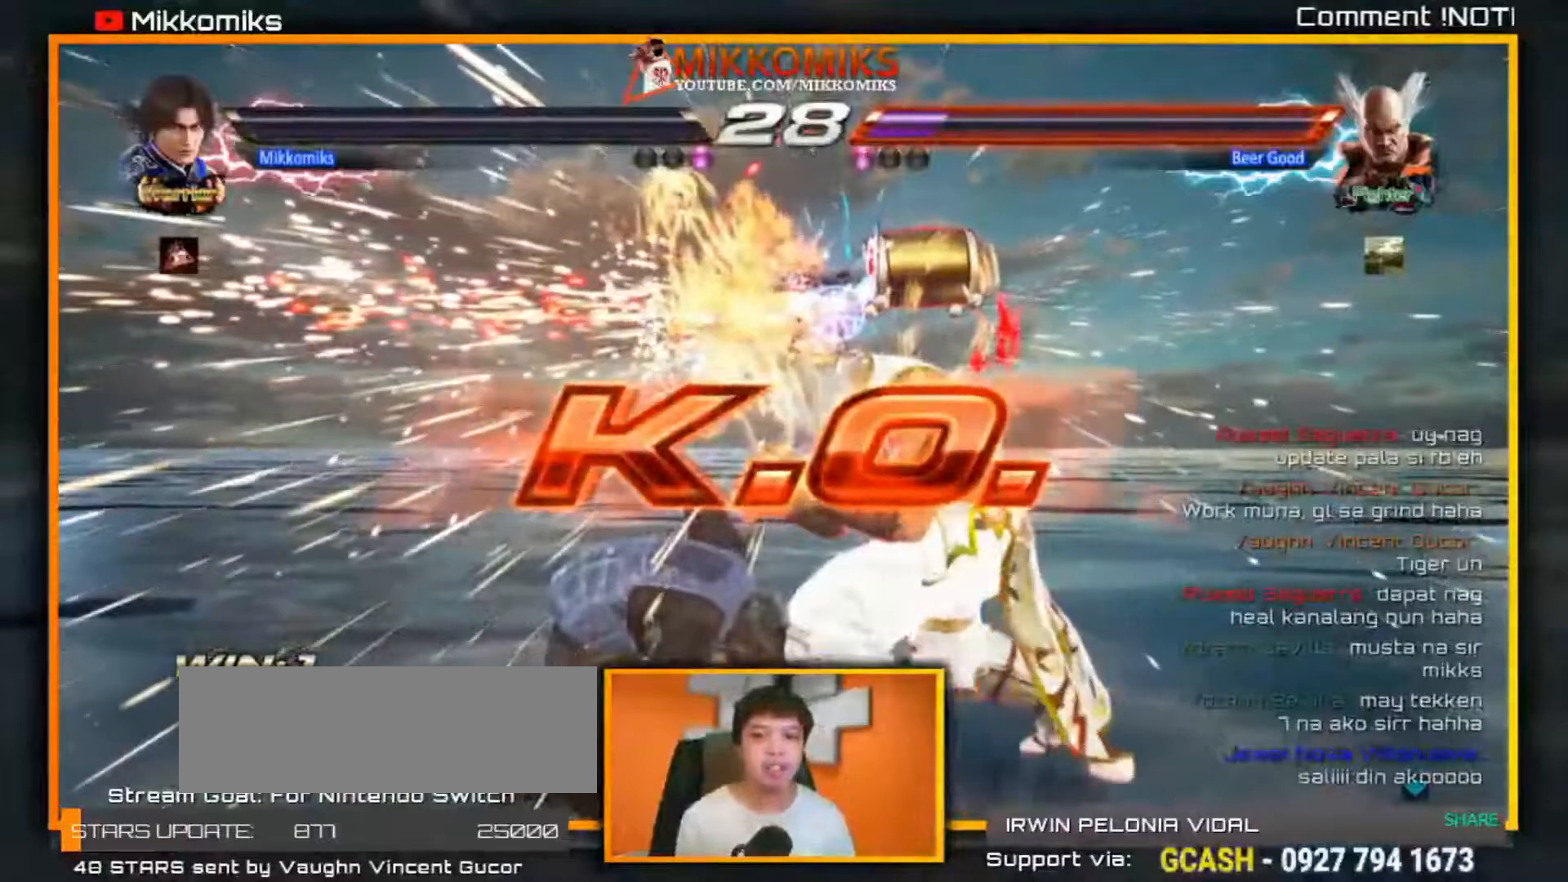
{"dt_ms": 500, "buttons": [], "left_stick": "center", "events": []}
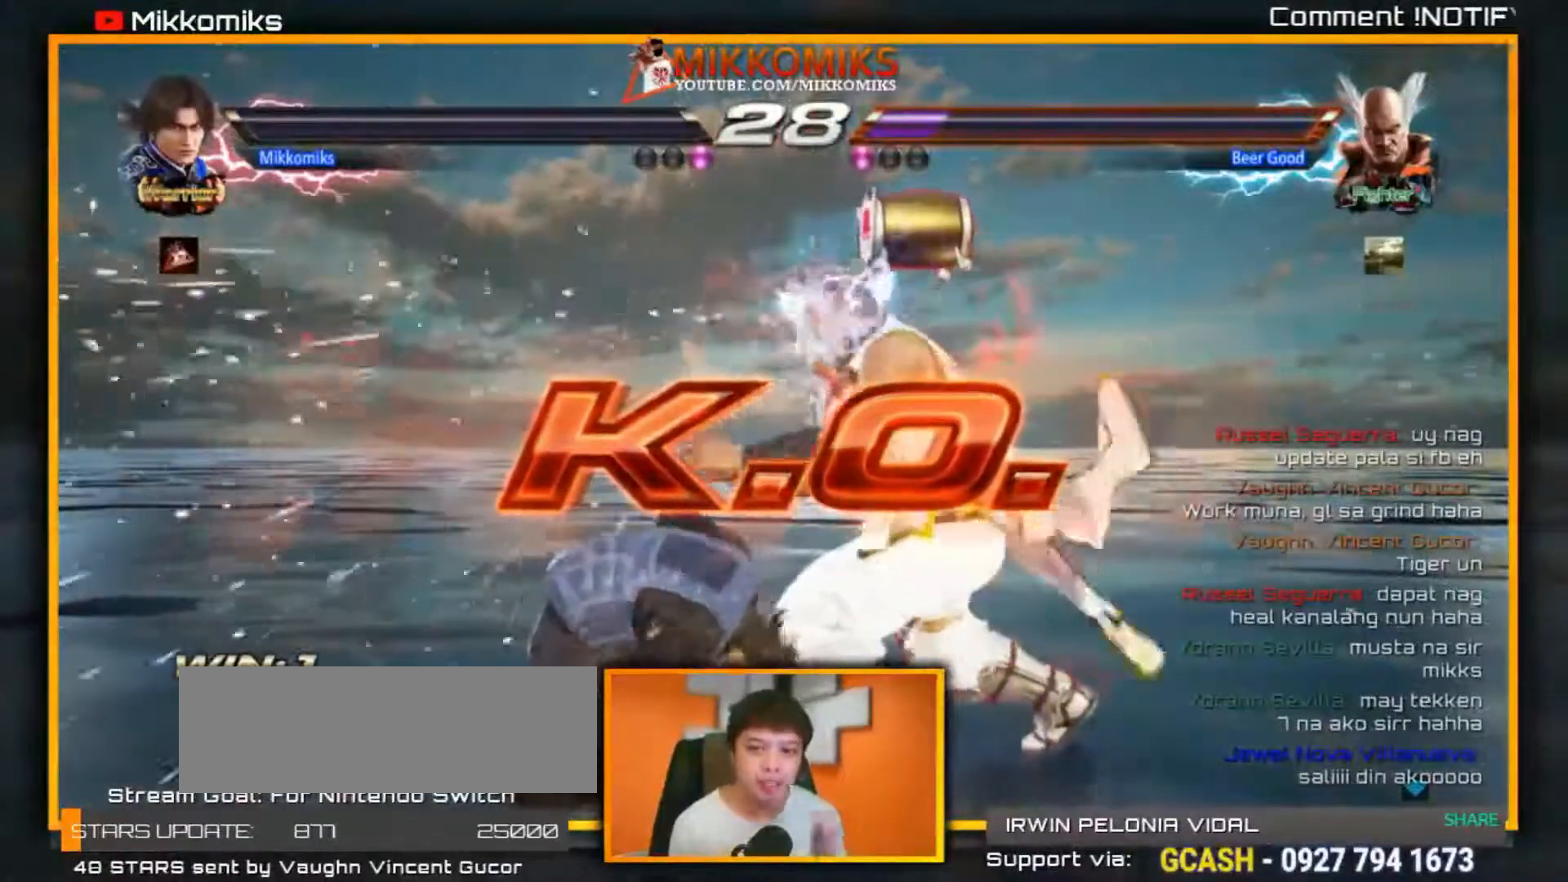
{"dt_ms": 500, "buttons": [], "left_stick": "center", "events": []}
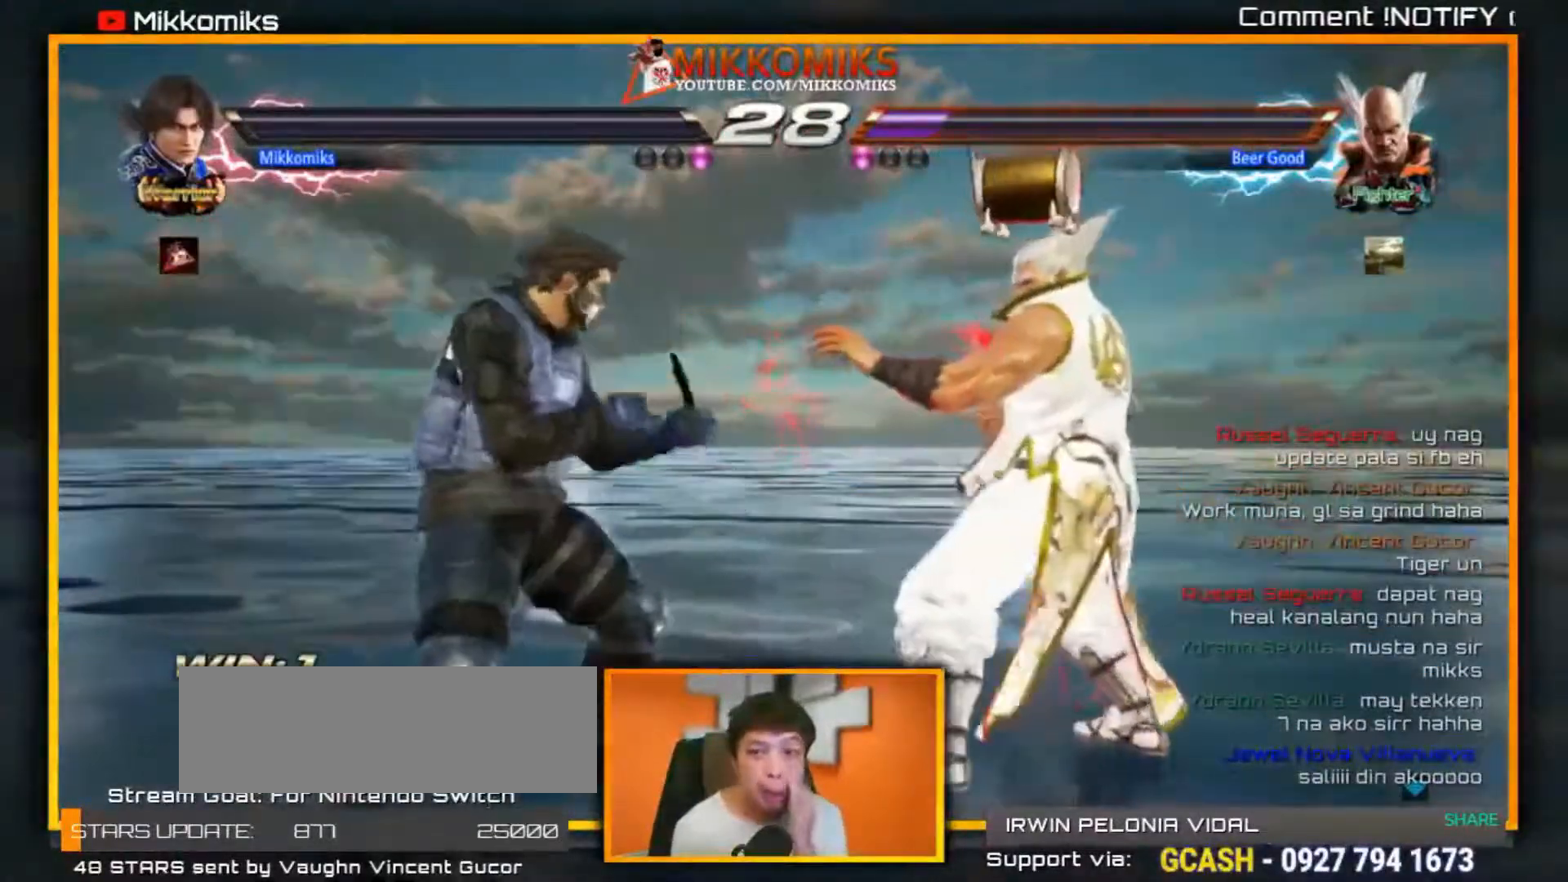
{"dt_ms": 500, "buttons": [], "left_stick": "center", "events": []}
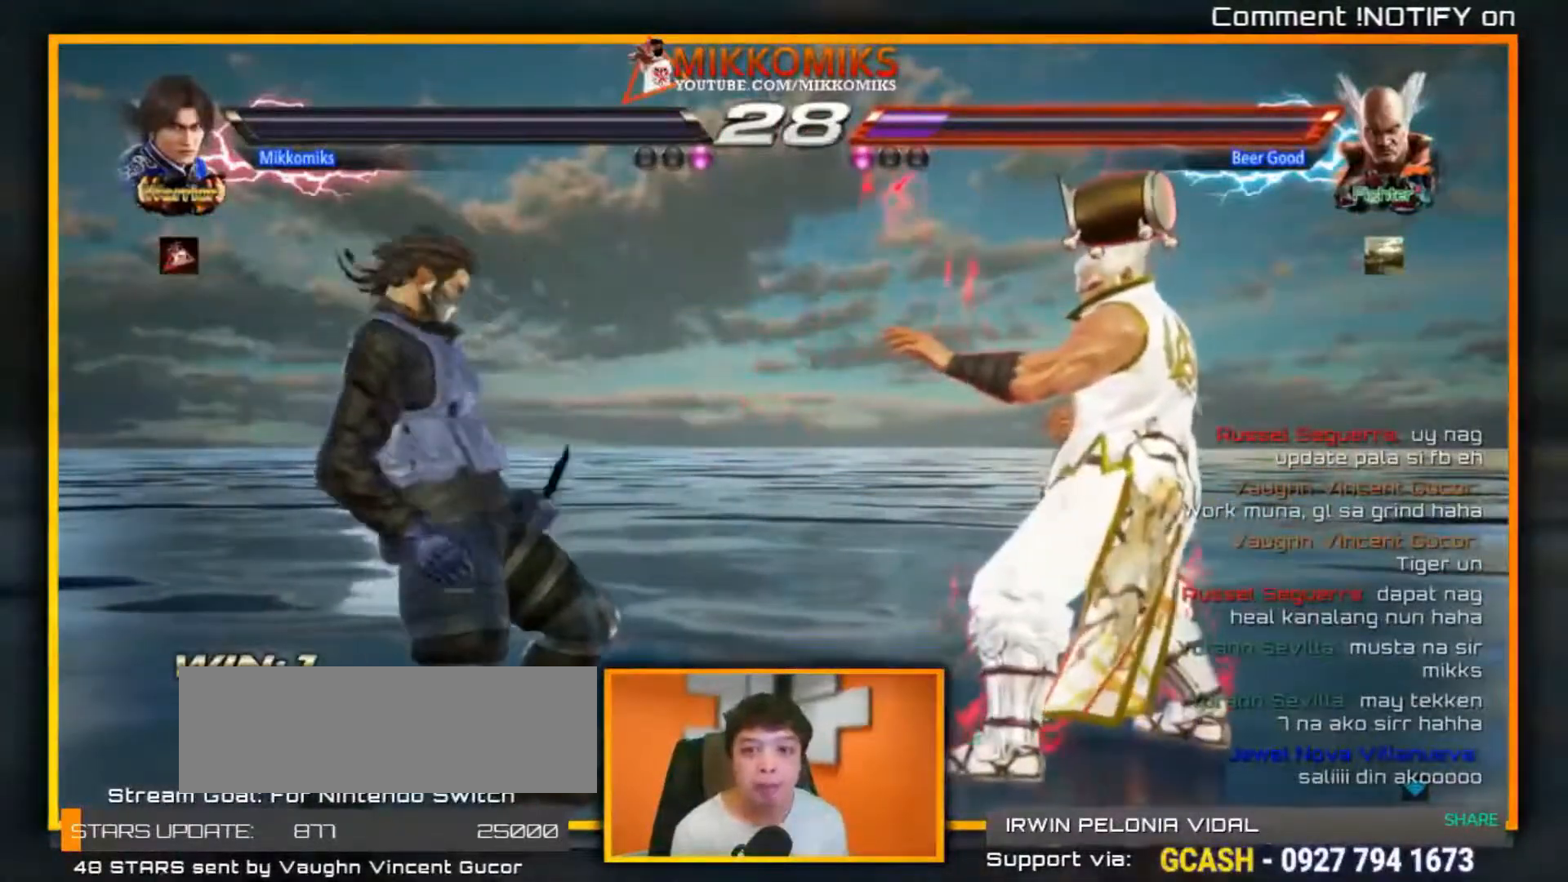
{"dt_ms": 500, "buttons": [], "left_stick": "center", "events": []}
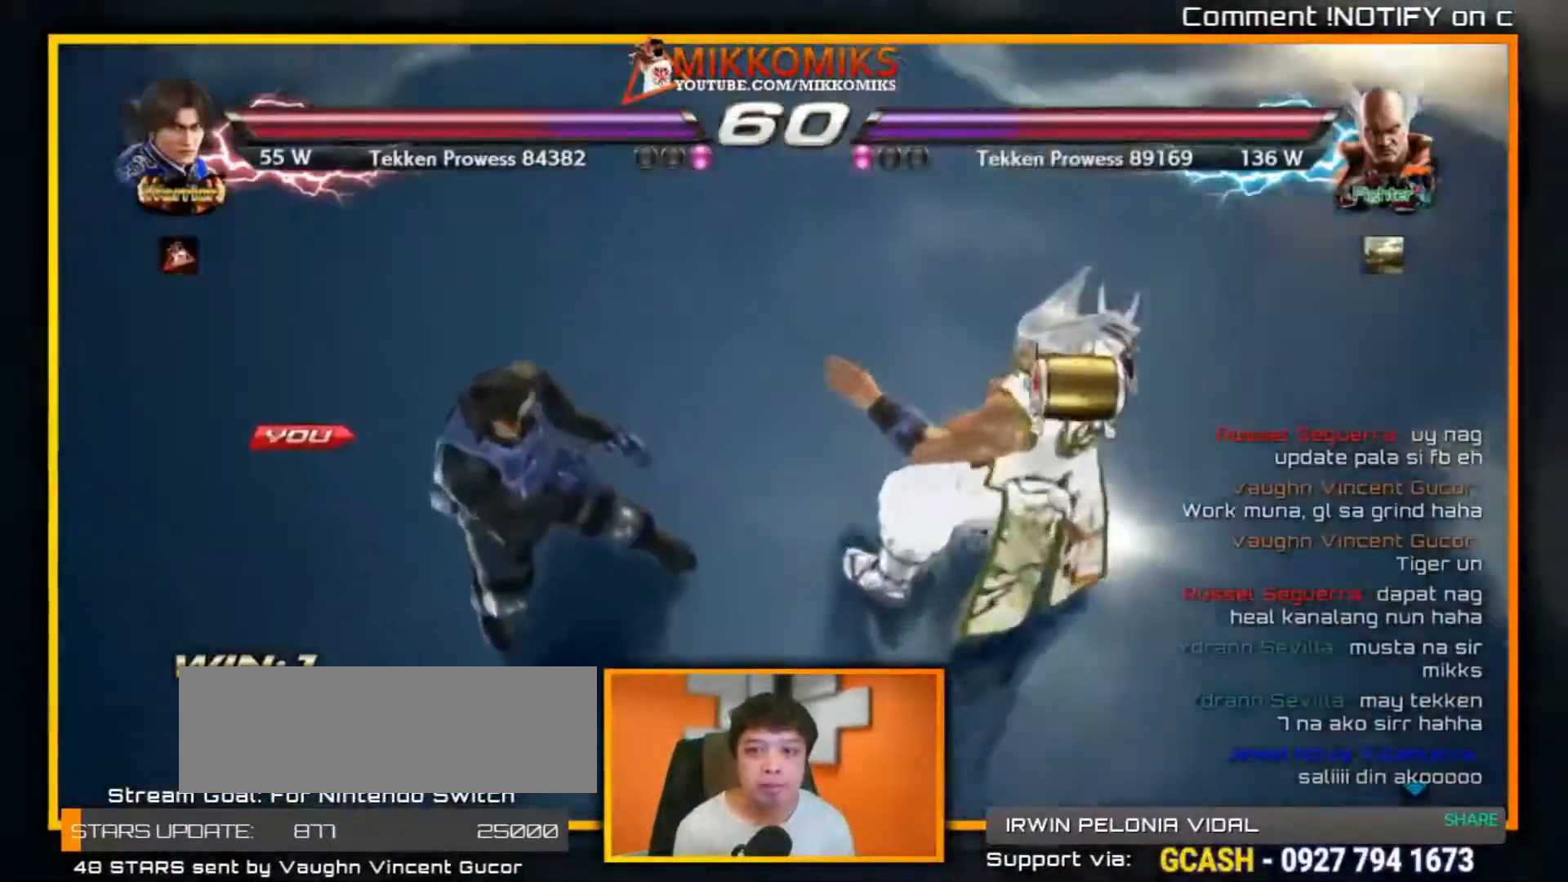
{"dt_ms": 500, "buttons": [], "left_stick": "center", "events": [[117, "B", "down"], [117, "X", "down"], [283, "Y", "down"], [317, "X", "up"], [333, "B", "up"], [367, "Y", "up"]]}
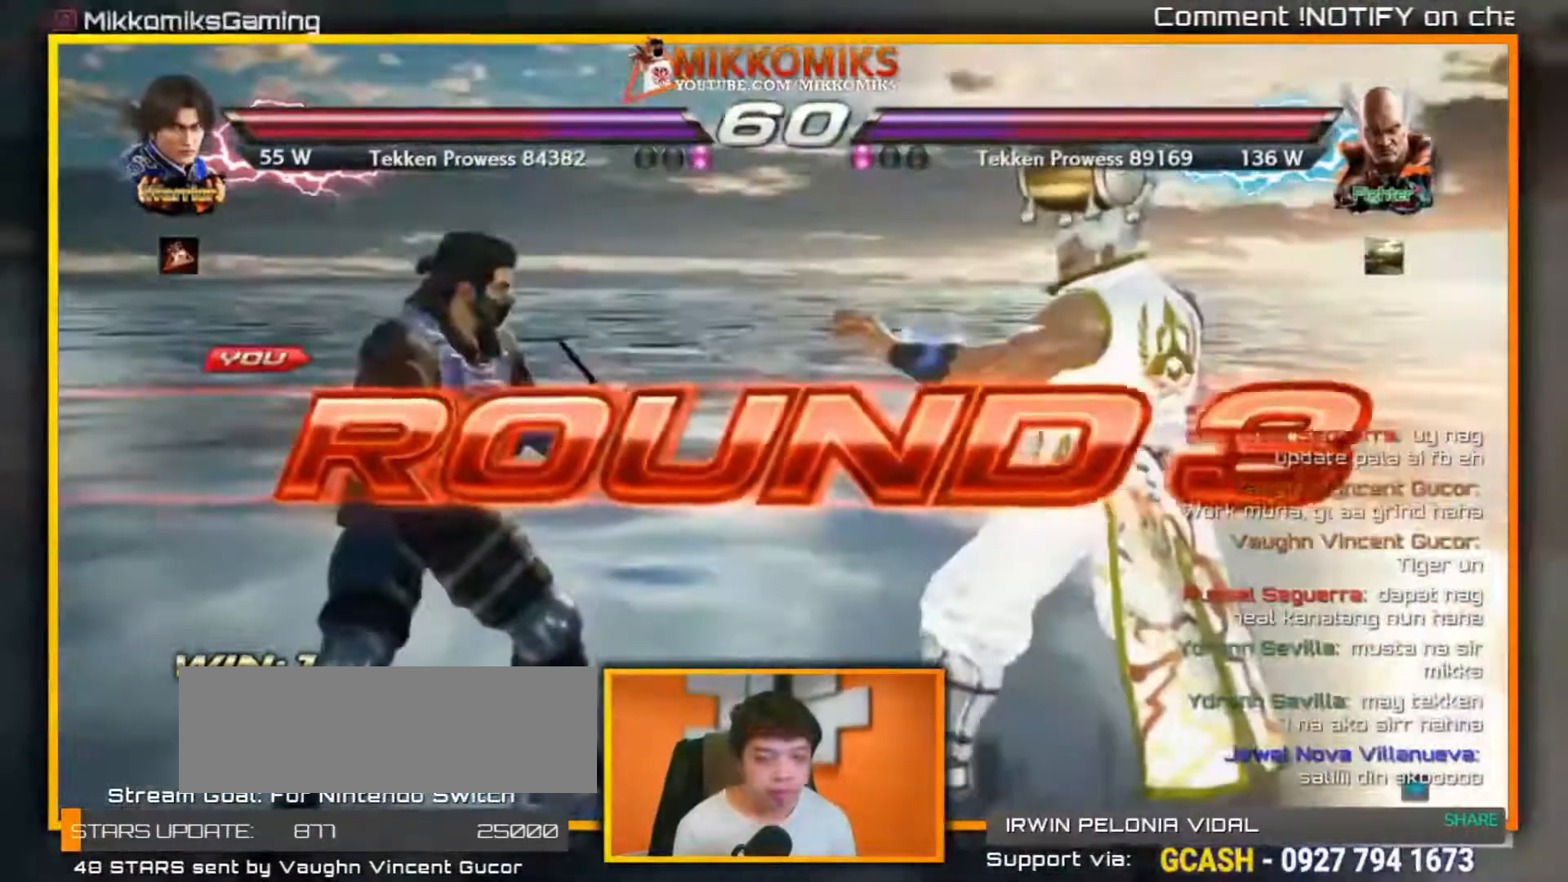
{"dt_ms": 500, "buttons": [], "left_stick": "center", "events": [[50, "X", "down"], [50, "Y", "down"], [83, "X", "up"], [83, "Y", "up"]]}
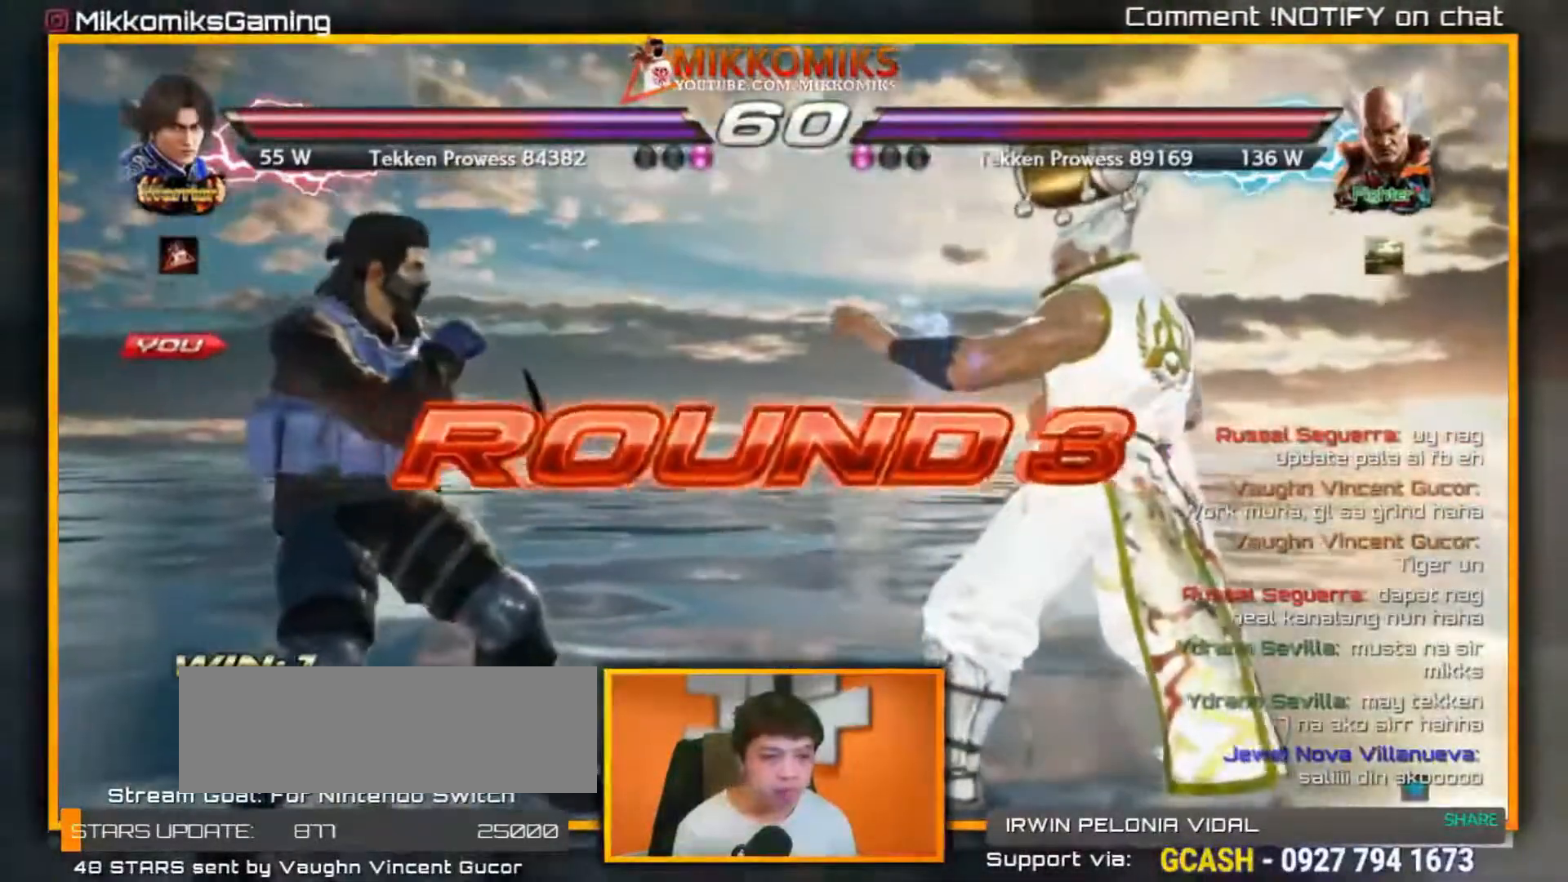
{"dt_ms": 500, "buttons": [], "left_stick": "center", "events": []}
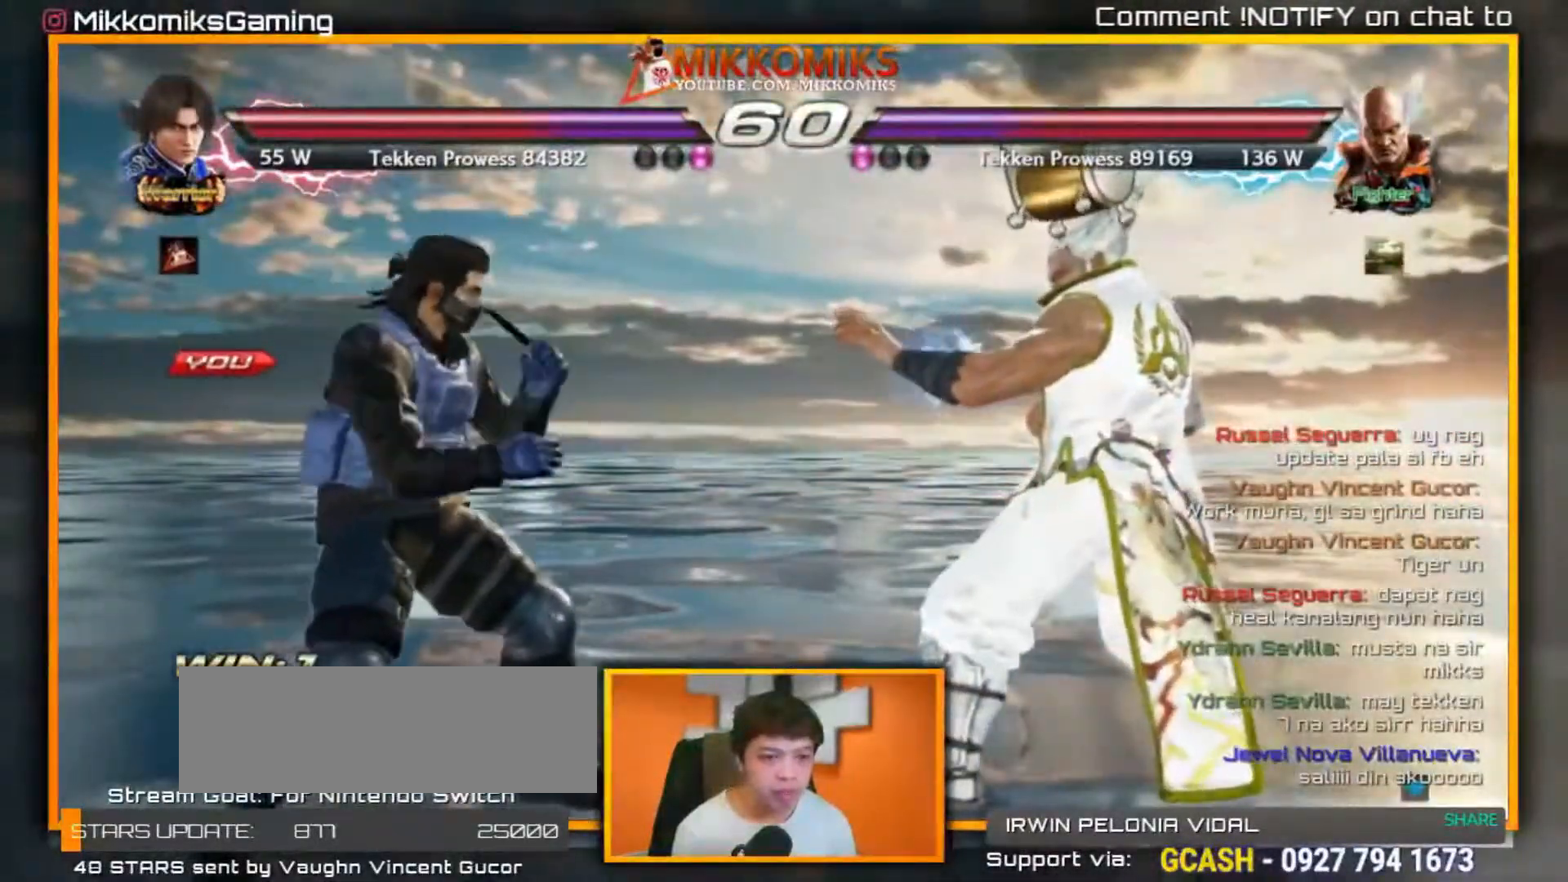
{"dt_ms": 500, "buttons": [], "left_stick": "center", "events": []}
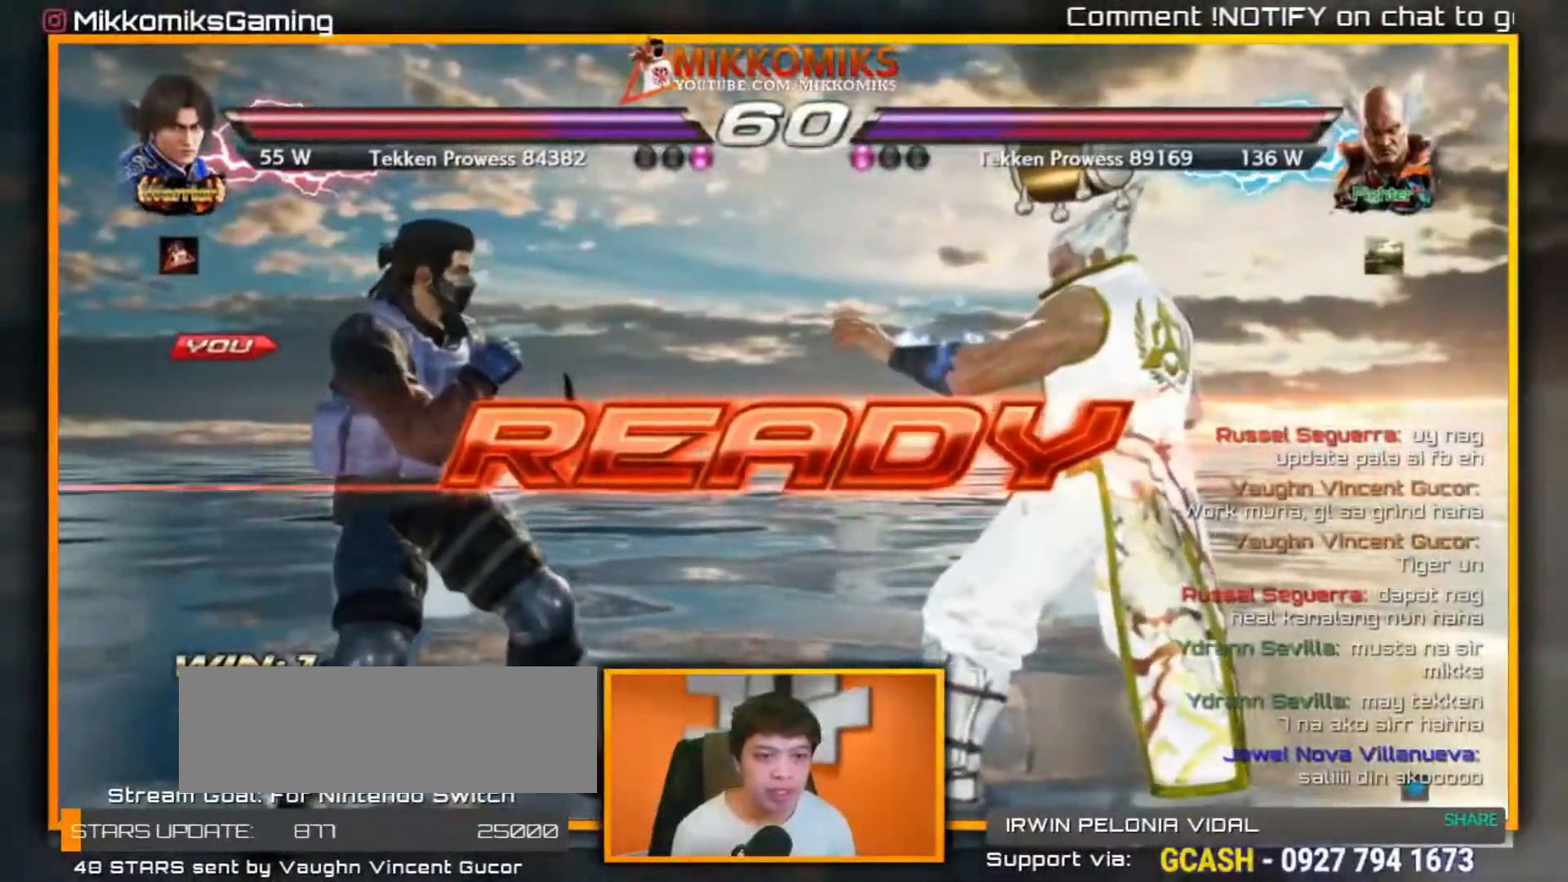
{"dt_ms": 500, "buttons": [], "left_stick": "center", "events": []}
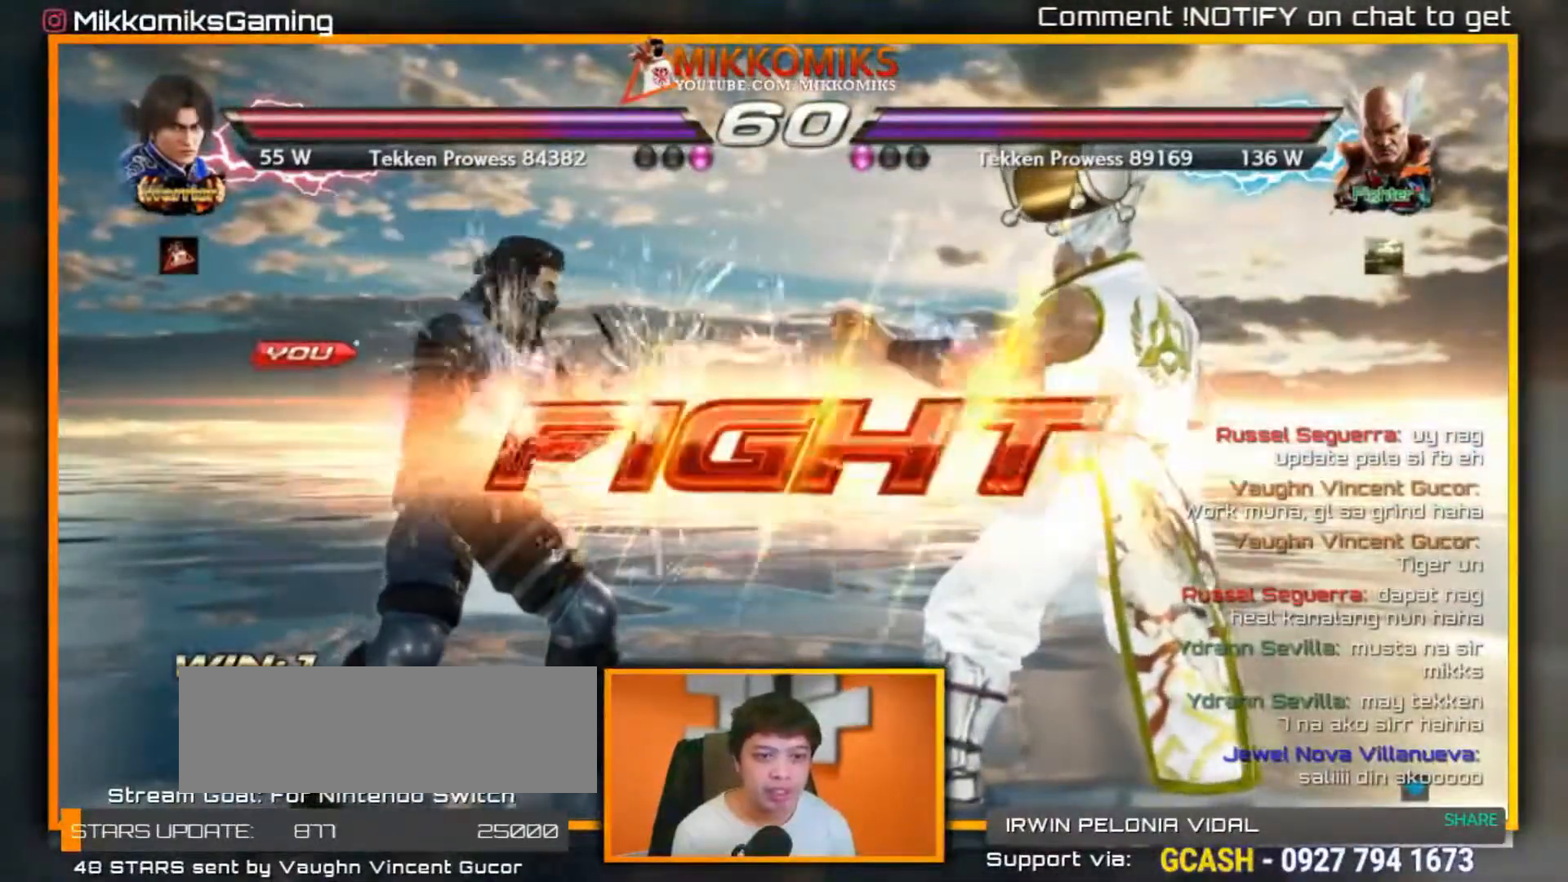
{"dt_ms": 500, "buttons": ["A"], "left_stick": "up-left", "events": [[217, "left_stick", "up-left"], [283, "A", "down"], [383, "A", "up"], [450, "A", "down"]]}
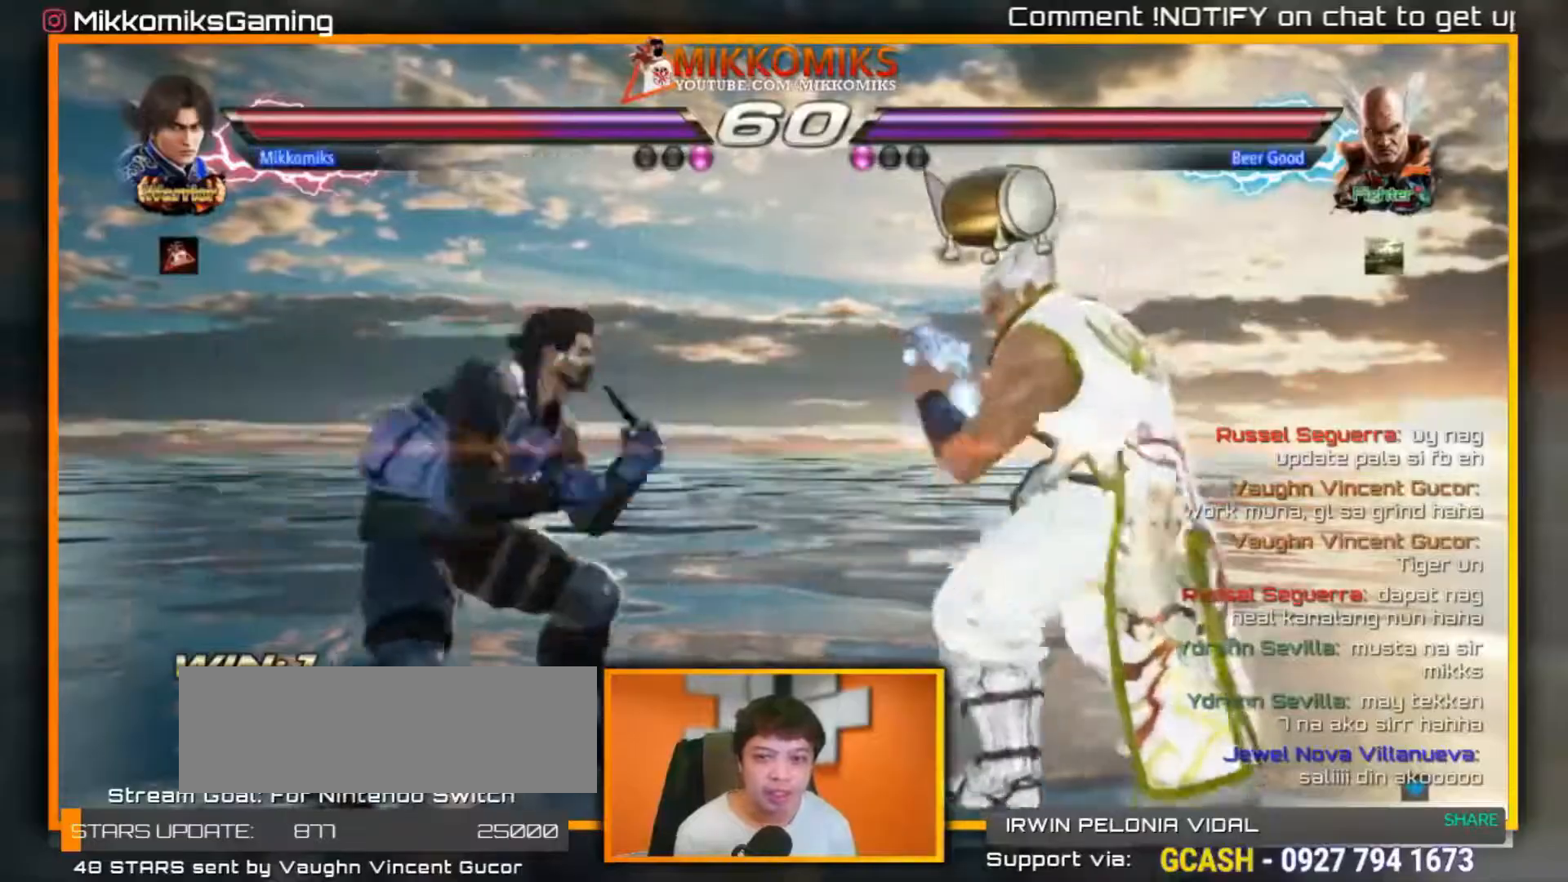
{"dt_ms": 500, "buttons": [], "left_stick": "center", "events": [[50, "A", "up"], [100, "A", "down"], [200, "A", "up"], [300, "left_stick", "center"]]}
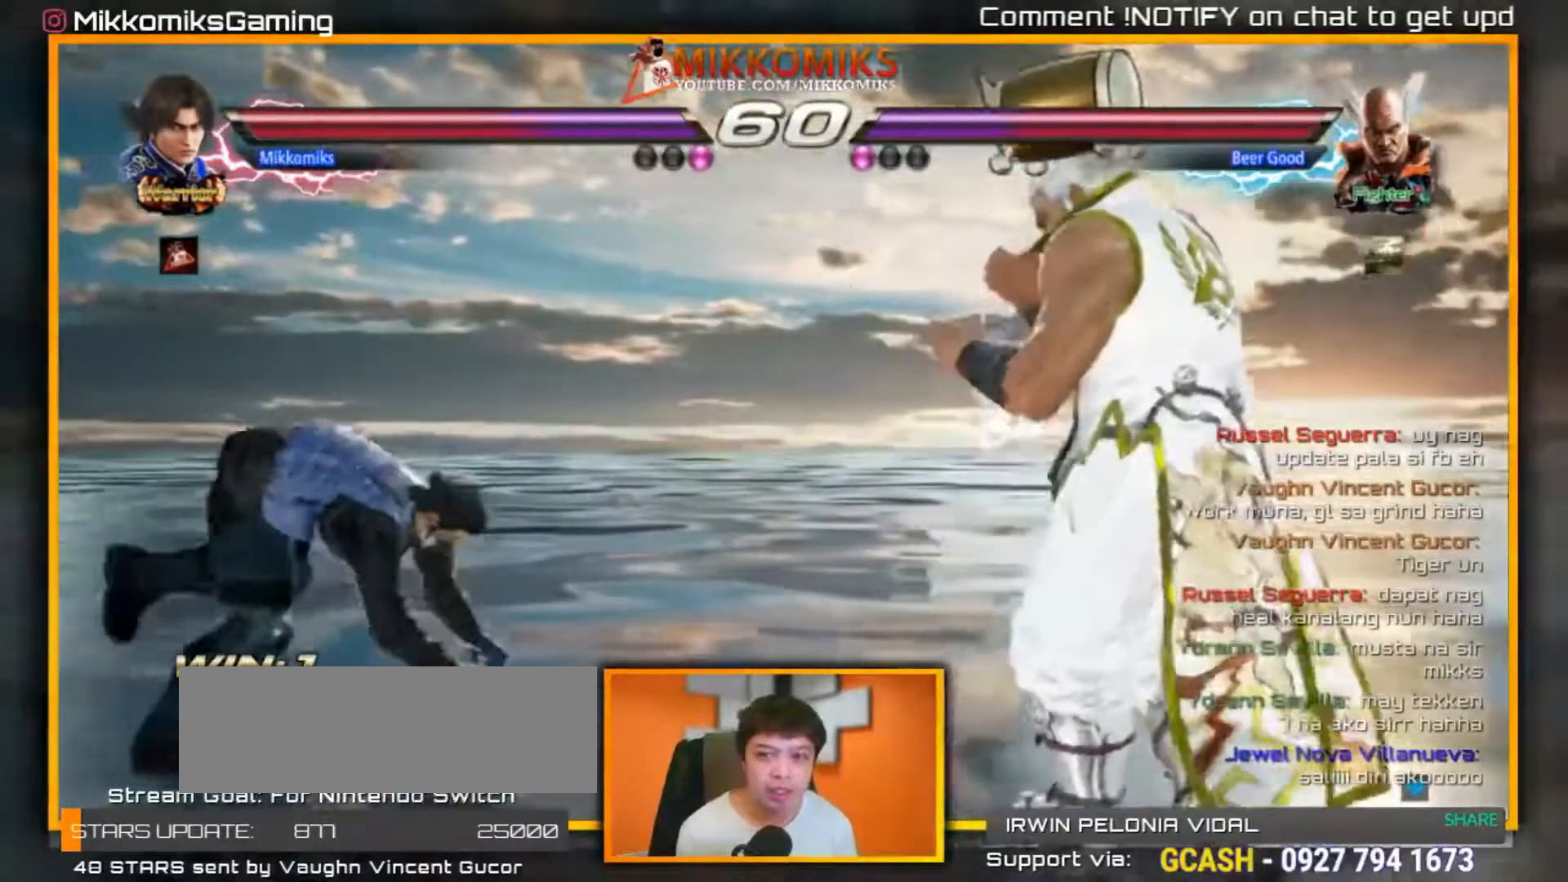
{"dt_ms": 1000, "buttons": ["X", "Y"], "left_stick": "center", "events": [[200, "left_stick", "down"], [250, "A", "down"], [250, "B", "down"], [367, "A", "up"], [367, "B", "up"], [433, "left_stick", "center"], [600, "left_stick", "right"], [900, "X", "down"], [900, "Y", "down"], [950, "left_stick", "center"]]}